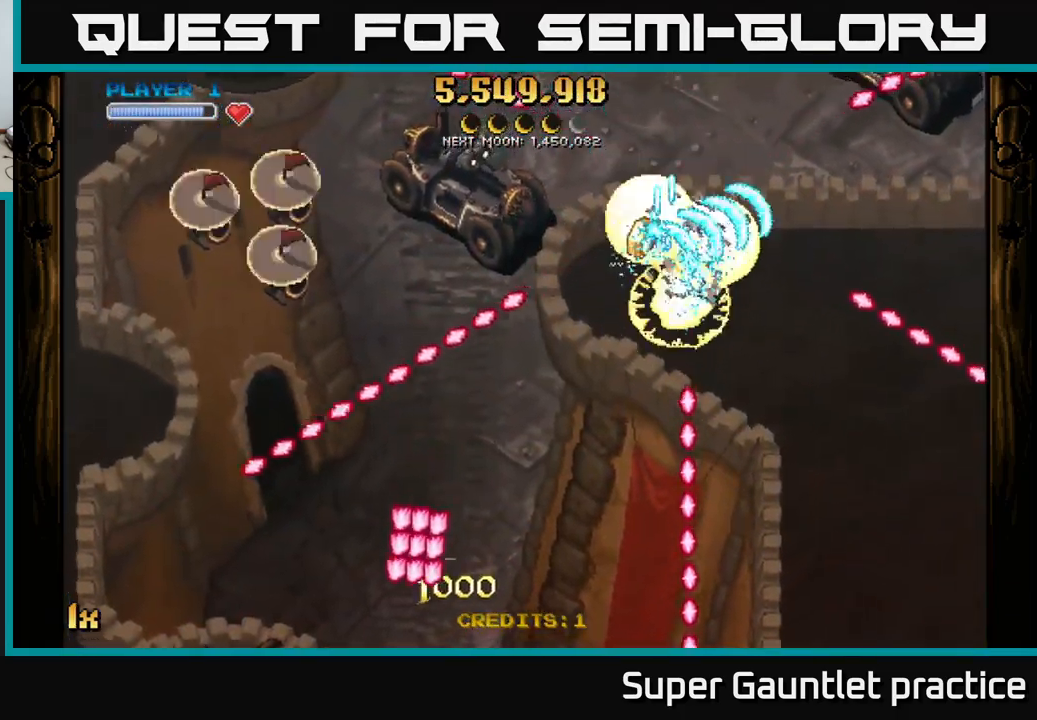
Gameplay with a controller (Xbox layout); each line is a JSON object with the inputs held at the frame after it. "events" lists button and stick changes between this image and that frame as [ms after this image, input, new state], when the widget could be followed in between. Not read: right_stick.
{"buttons": ["A"], "left_stick": "left", "events": [[133, "left_stick", "right"], [233, "left_stick", "left"], [250, "X", "down"], [483, "X", "up"]]}
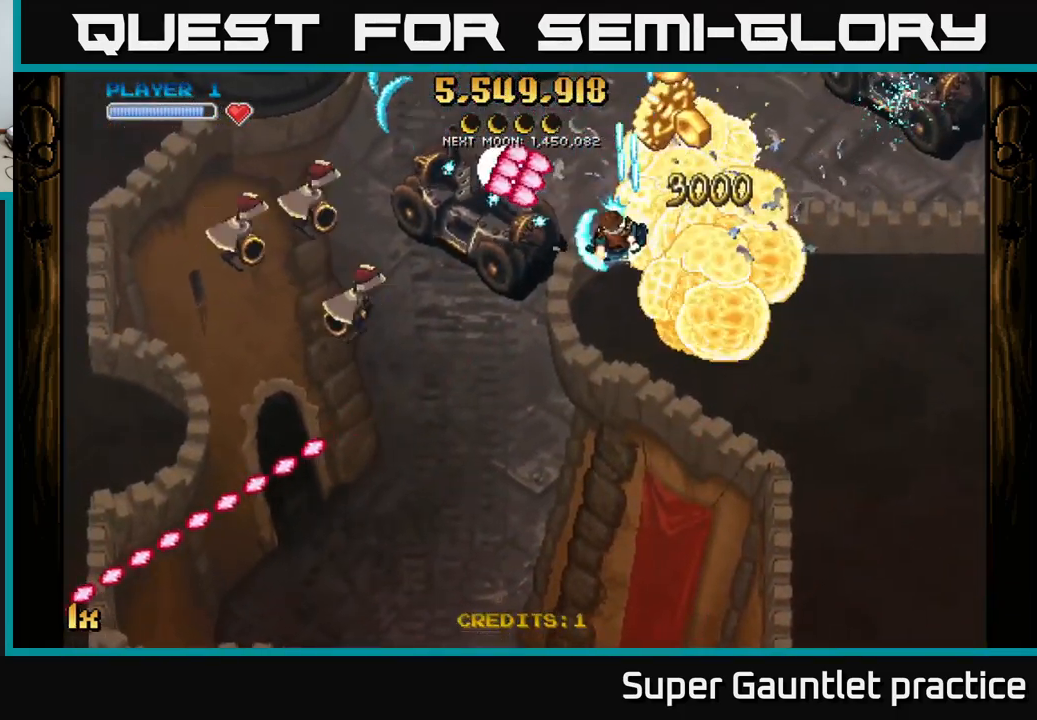
{"buttons": ["A"], "left_stick": "up-left", "events": [[117, "left_stick", "right"], [367, "left_stick", "up"], [450, "left_stick", "up-left"]]}
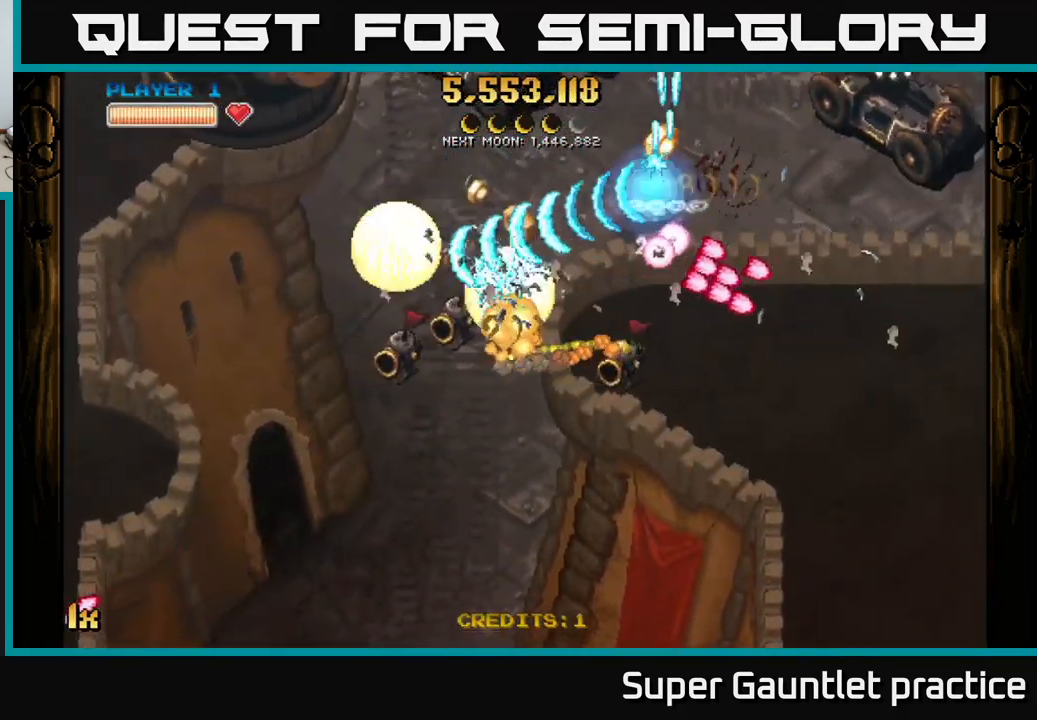
{"buttons": ["A"], "left_stick": "down-left", "events": [[17, "left_stick", "left"], [100, "left_stick", "down"], [150, "L1", "down"], [317, "L1", "up"], [334, "left_stick", "down-left"]]}
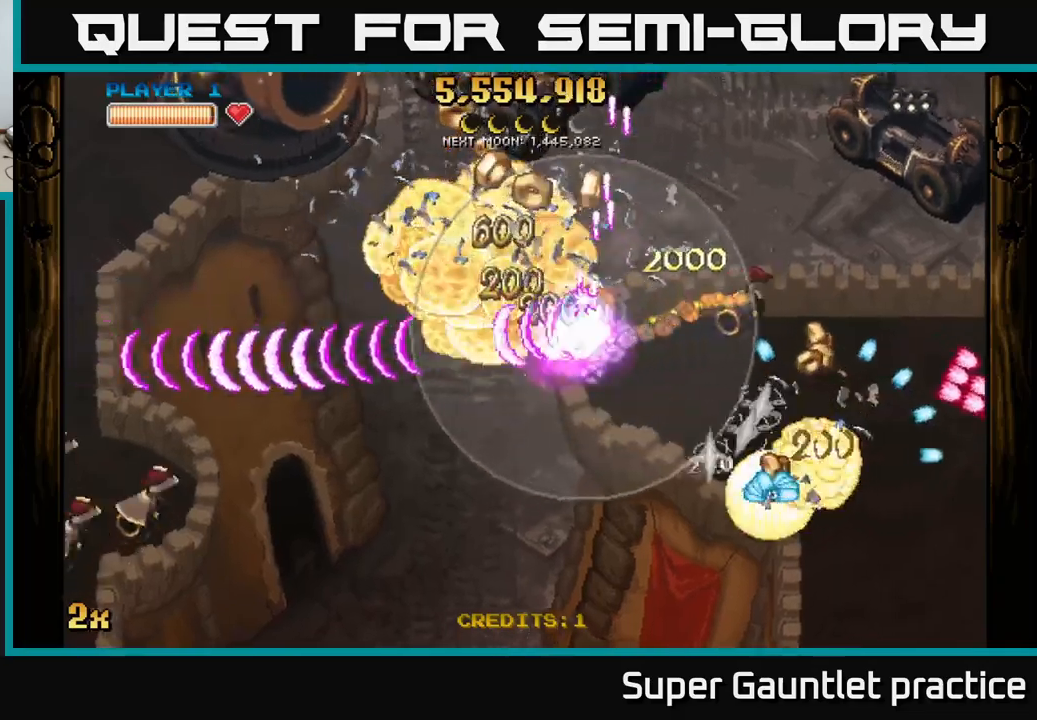
{"buttons": ["A"], "left_stick": "up-right", "events": [[267, "left_stick", "right"], [334, "X", "down"], [450, "left_stick", "up-right"], [484, "X", "up"]]}
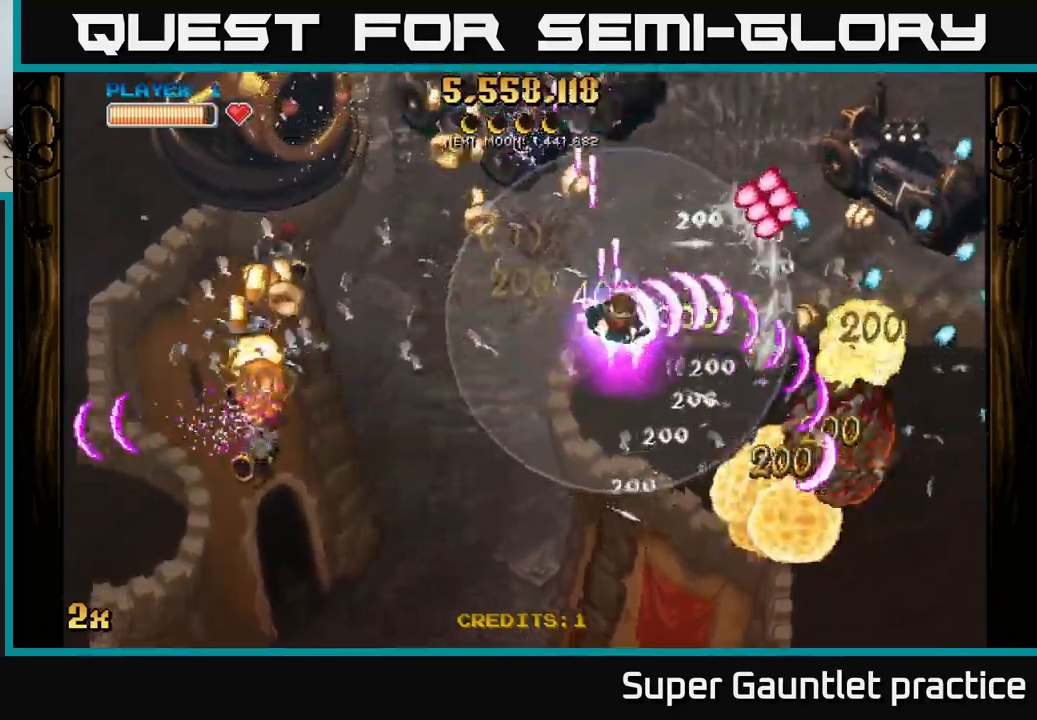
{"buttons": ["A"], "left_stick": "down-left", "events": [[267, "left_stick", "right"], [467, "left_stick", "down-left"]]}
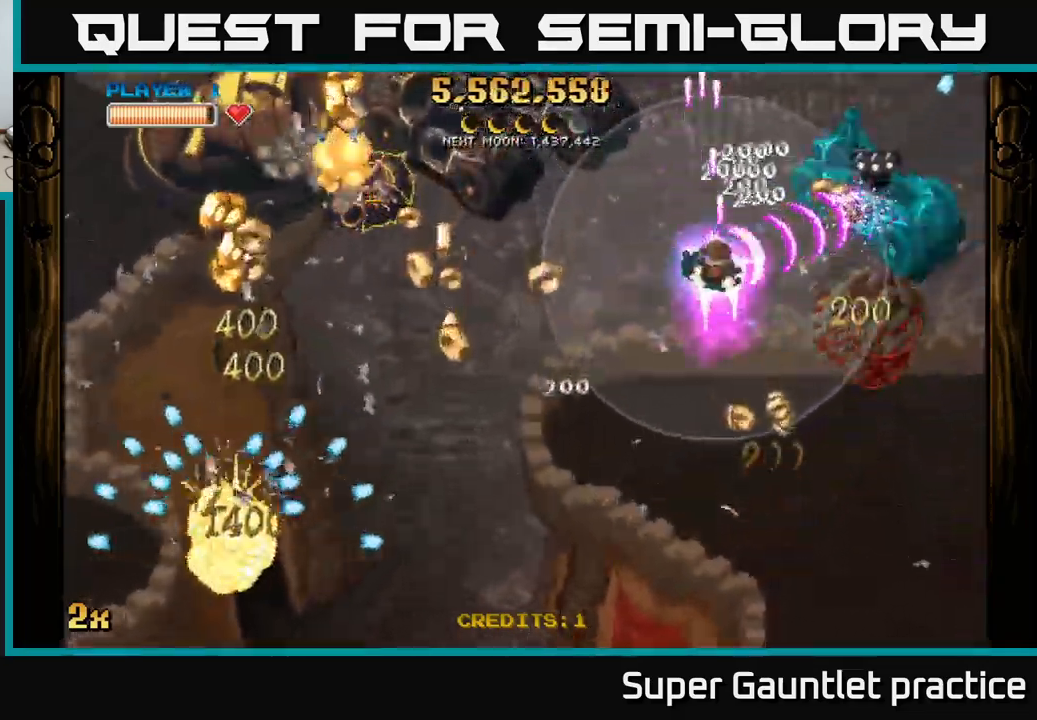
{"buttons": ["A"], "left_stick": "down-left", "events": [[84, "left_stick", "left"], [300, "left_stick", "down-left"]]}
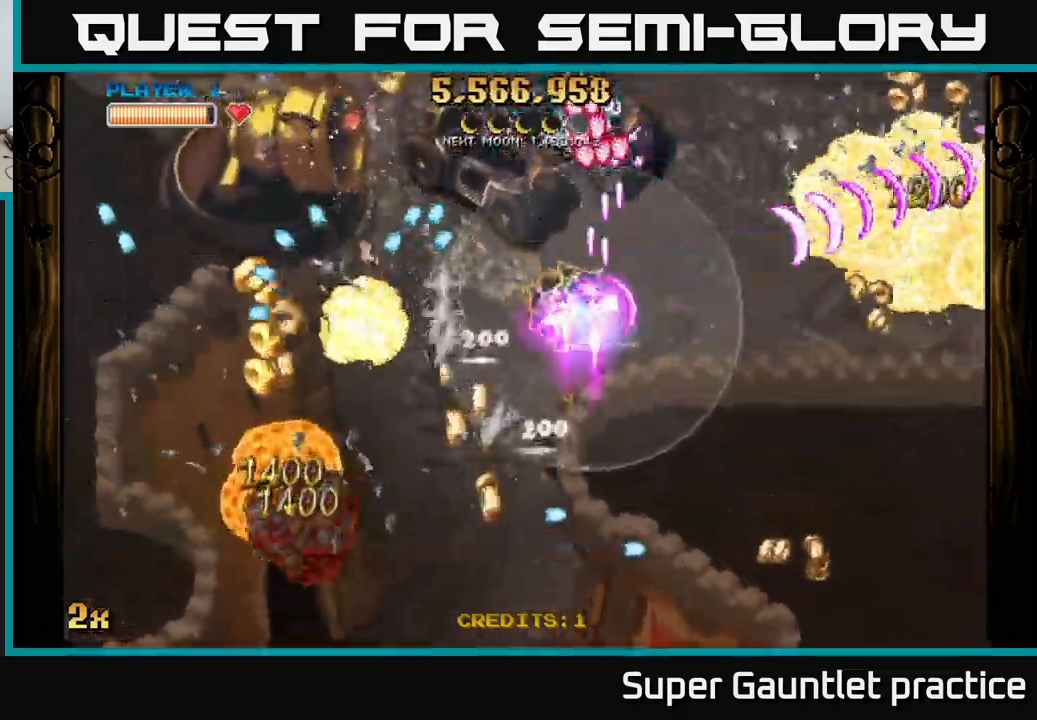
{"buttons": ["A", "X"], "left_stick": "up-left", "events": [[450, "left_stick", "up-left"], [467, "X", "down"]]}
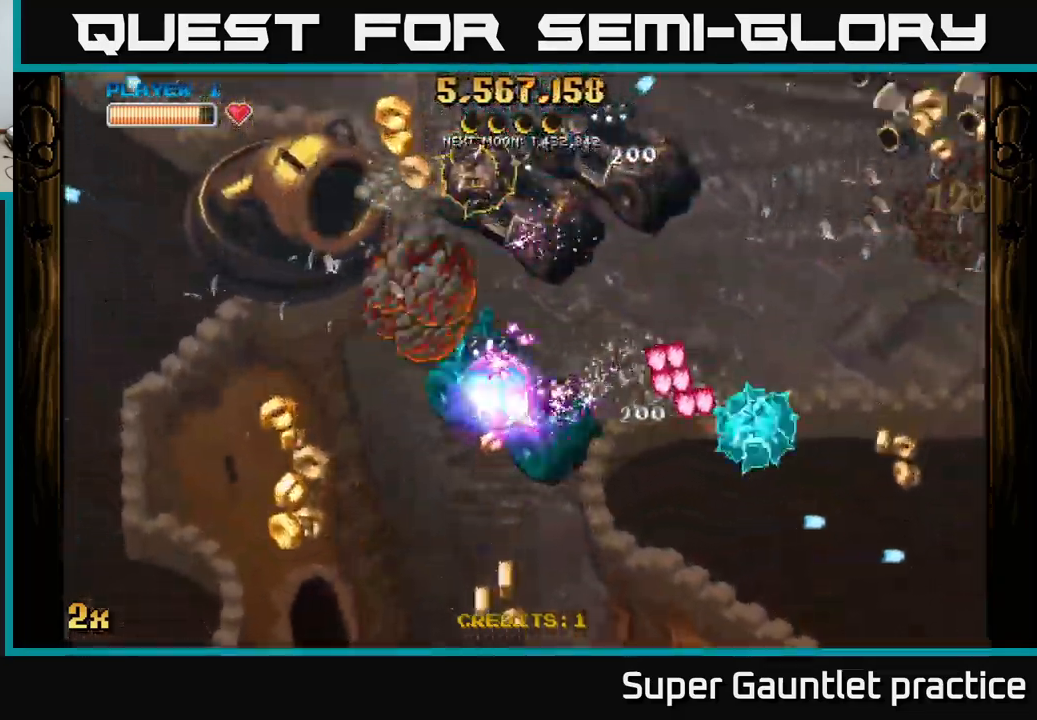
{"buttons": ["A"], "left_stick": "down-left", "events": [[67, "X", "up"], [67, "left_stick", "up-right"], [184, "left_stick", "right"], [434, "left_stick", "down-left"]]}
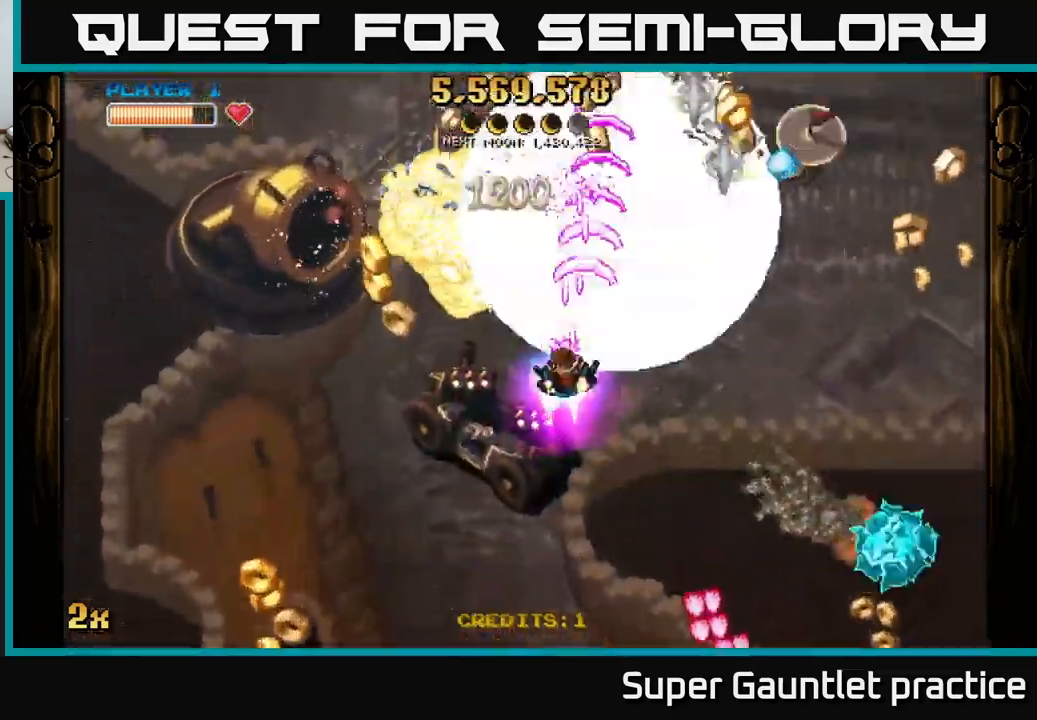
{"buttons": ["A"], "left_stick": "down-right", "events": [[184, "X", "down"], [200, "left_stick", "up-left"], [250, "X", "up"], [350, "left_stick", "down"], [484, "left_stick", "down-right"]]}
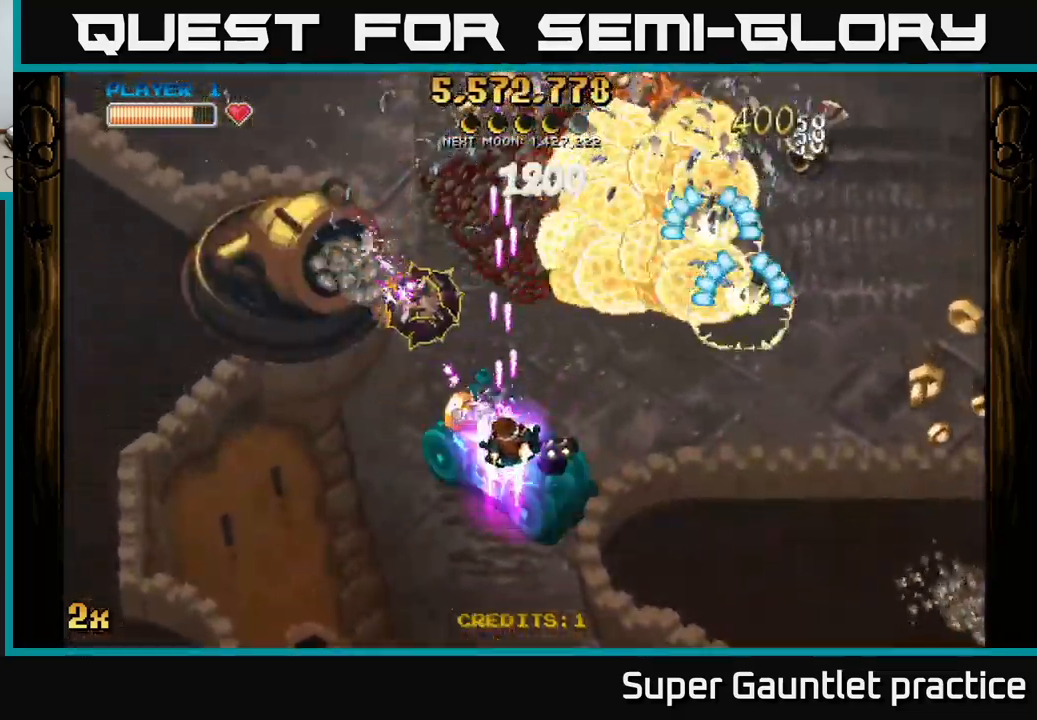
{"buttons": ["A"], "left_stick": "down-left", "events": [[434, "left_stick", "down-left"]]}
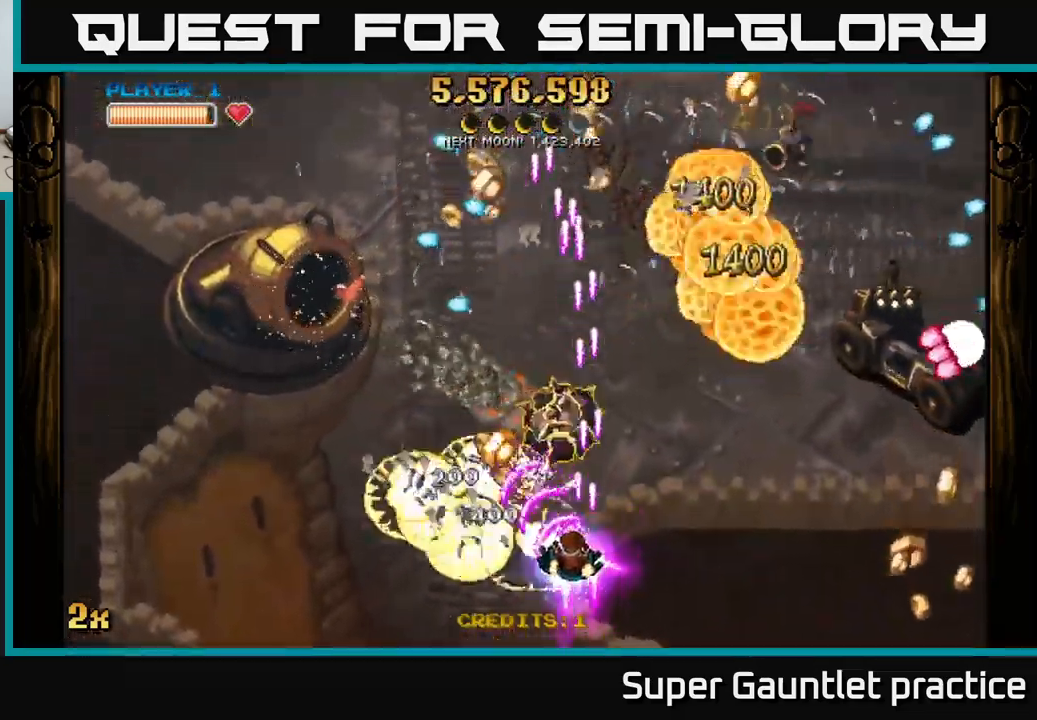
{"buttons": ["A"], "left_stick": "down", "events": [[167, "left_stick", "up-left"], [250, "left_stick", "up"], [417, "left_stick", "right"], [467, "left_stick", "down"]]}
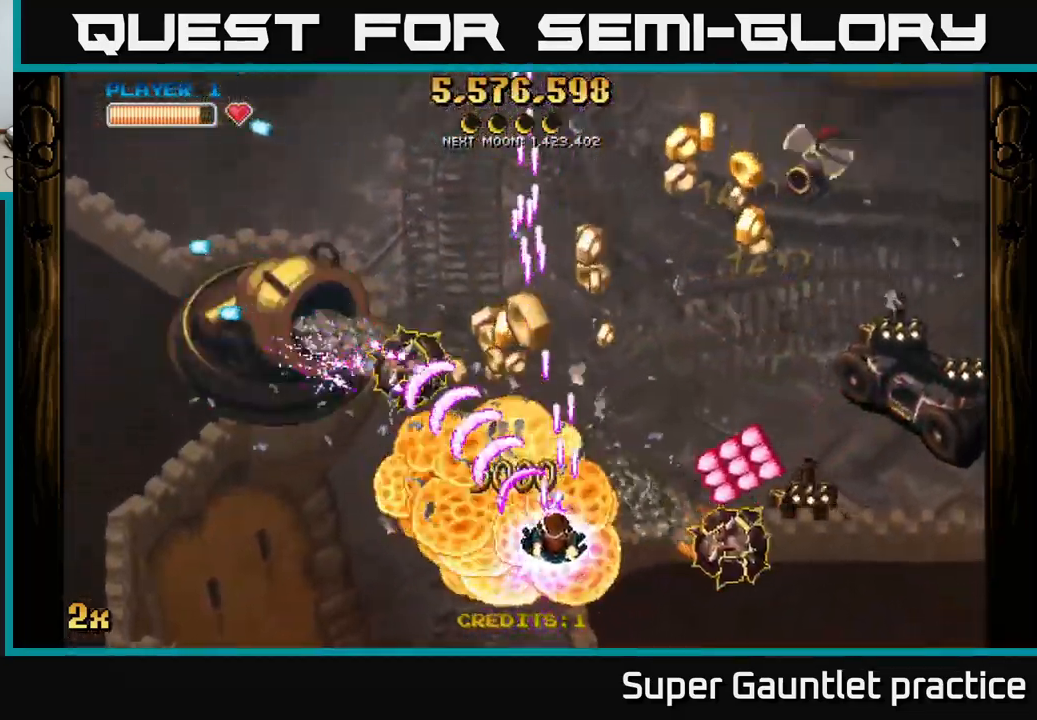
{"buttons": ["A"], "left_stick": "up-left", "events": [[84, "left_stick", "left"], [184, "left_stick", "up-left"]]}
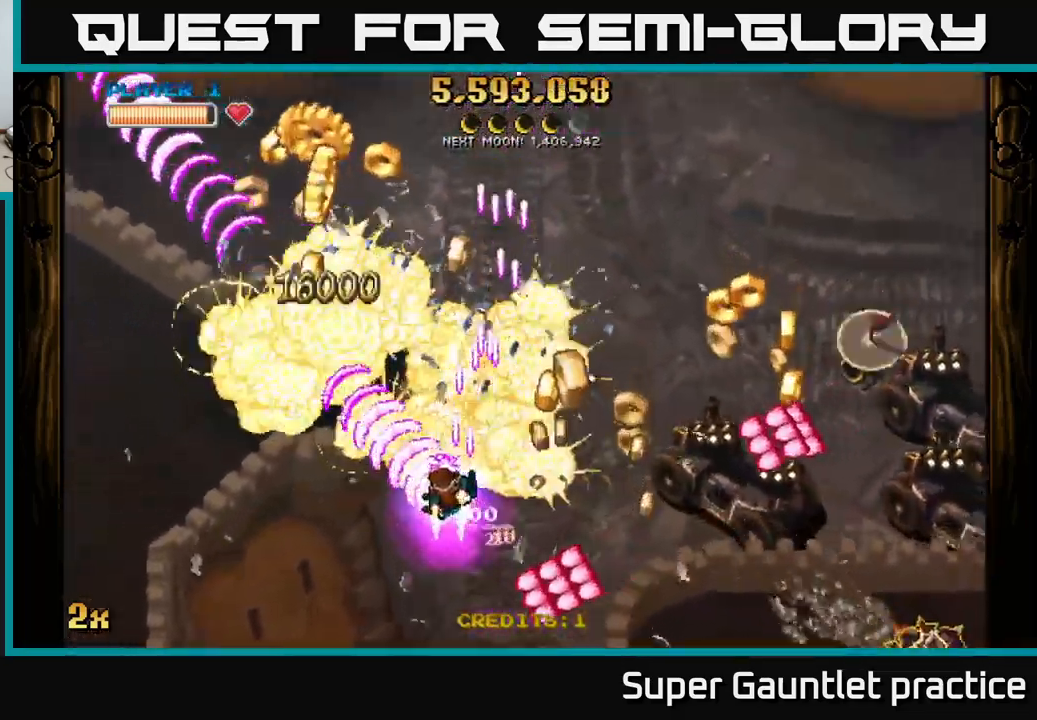
{"buttons": ["A"], "left_stick": "up-left", "events": [[84, "X", "down"], [84, "left_stick", "right"], [234, "X", "up"], [300, "left_stick", "up-left"]]}
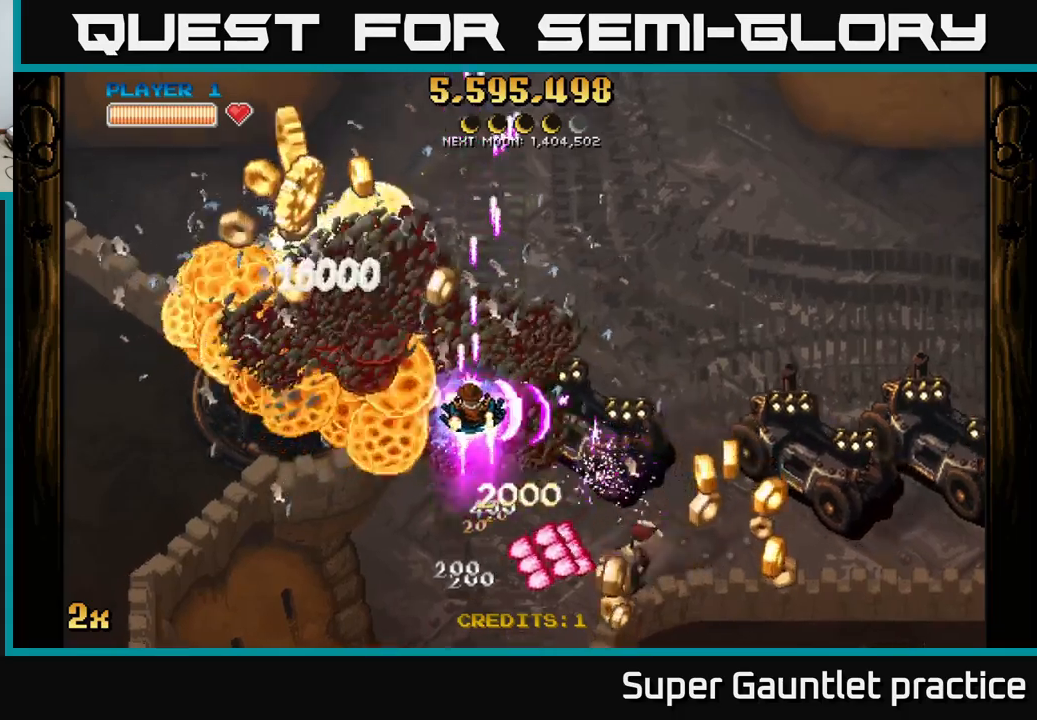
{"buttons": ["A"], "left_stick": "up-left", "events": [[50, "left_stick", "down-left"], [250, "left_stick", "left"], [433, "left_stick", "up-left"]]}
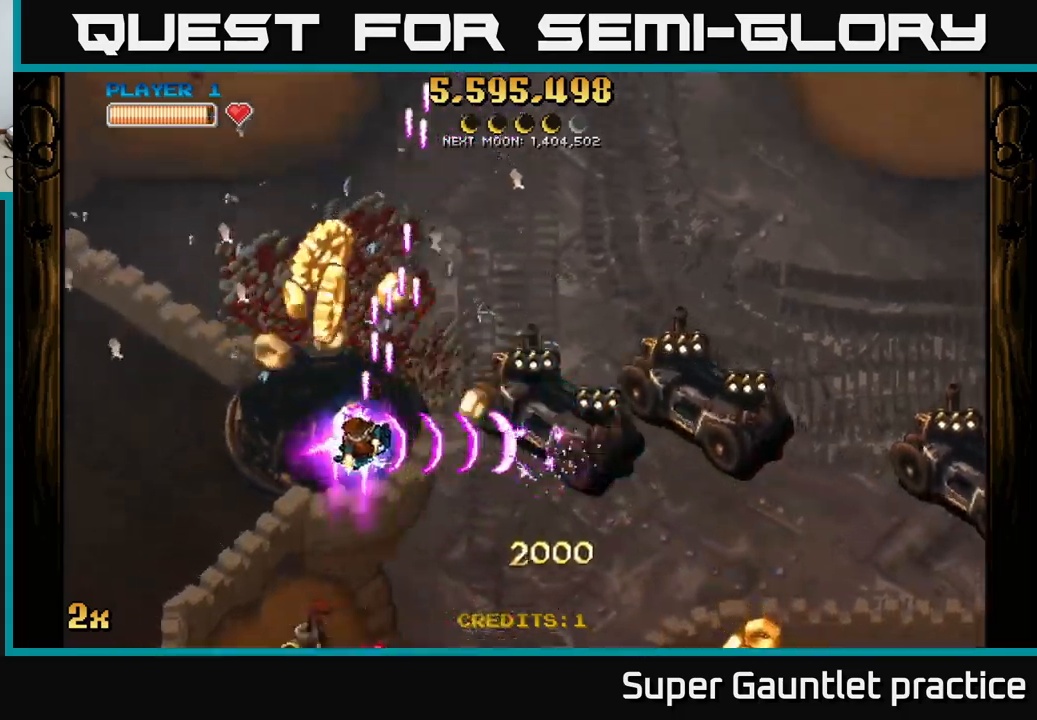
{"buttons": ["A"], "left_stick": "right", "events": [[133, "left_stick", "down-left"], [266, "left_stick", "down-right"], [350, "left_stick", "right"]]}
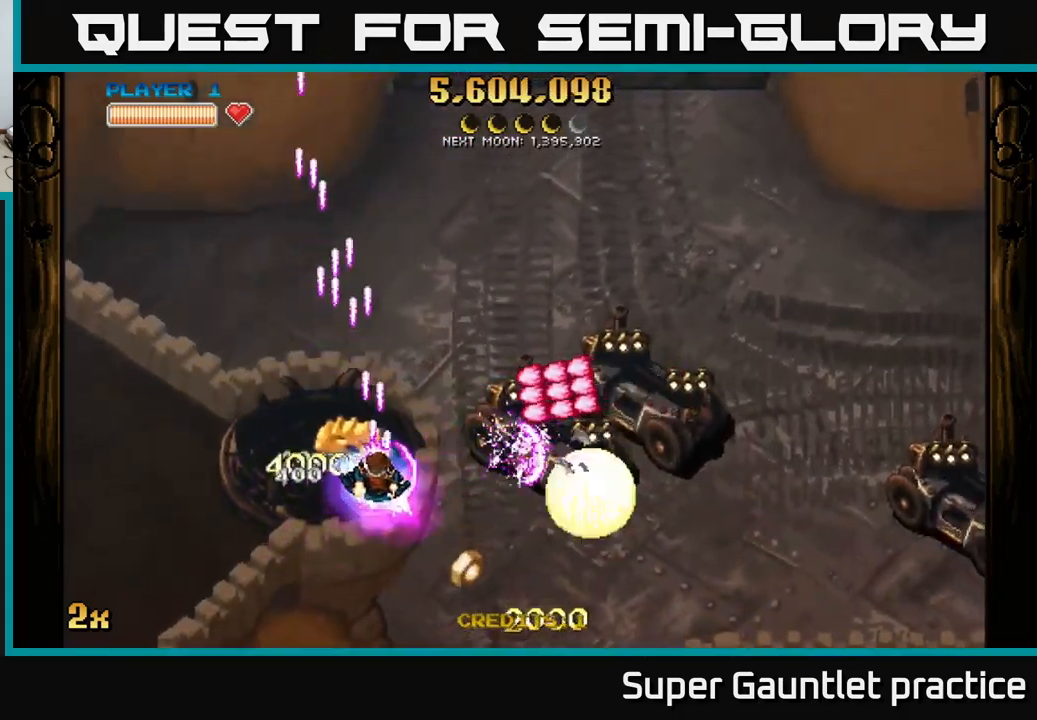
{"buttons": ["A"], "left_stick": "right", "events": [[16, "left_stick", "down"], [133, "left_stick", "down-right"], [250, "left_stick", "right"]]}
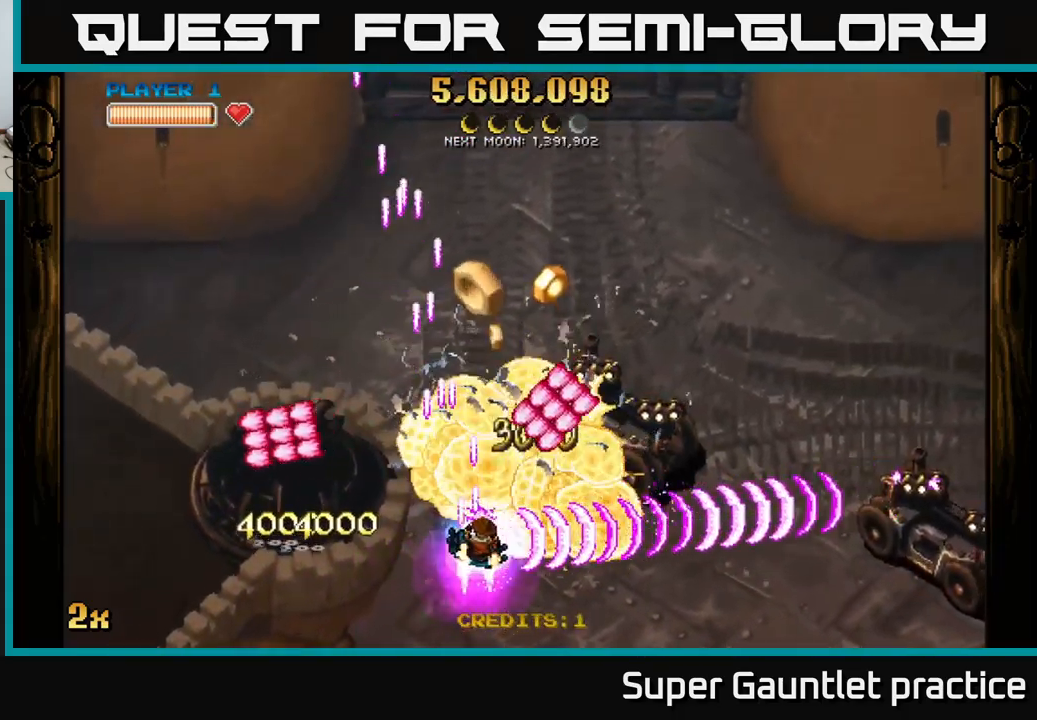
{"buttons": ["A"], "left_stick": "right", "events": [[183, "X", "down"], [266, "X", "up"]]}
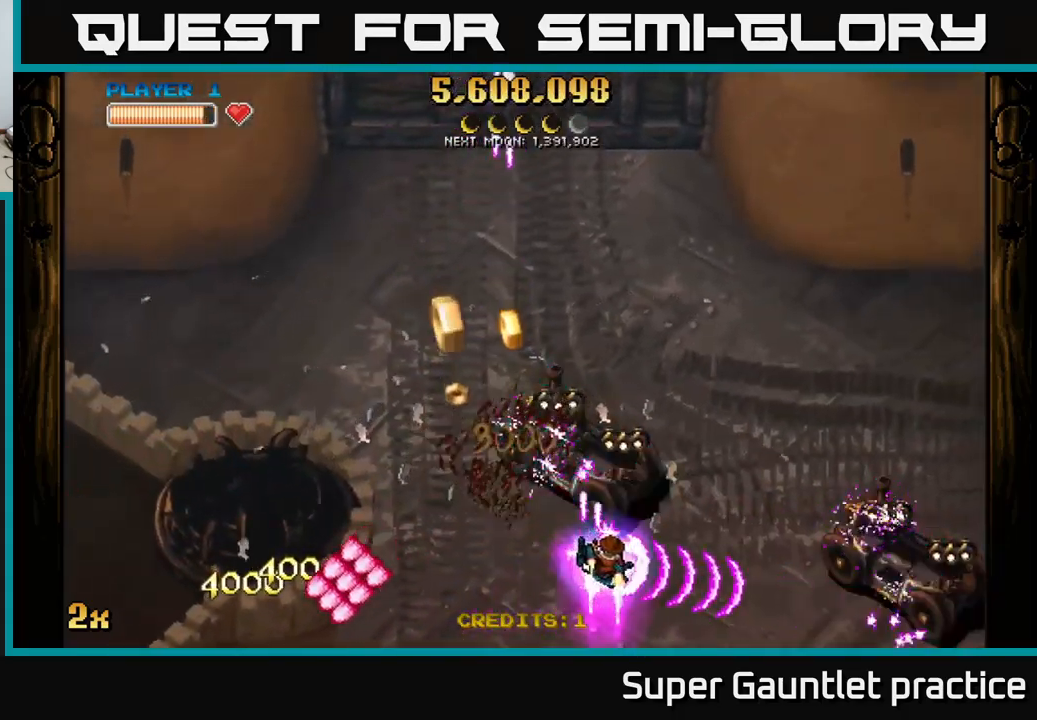
{"buttons": ["A"], "left_stick": "left", "events": [[350, "left_stick", "left"]]}
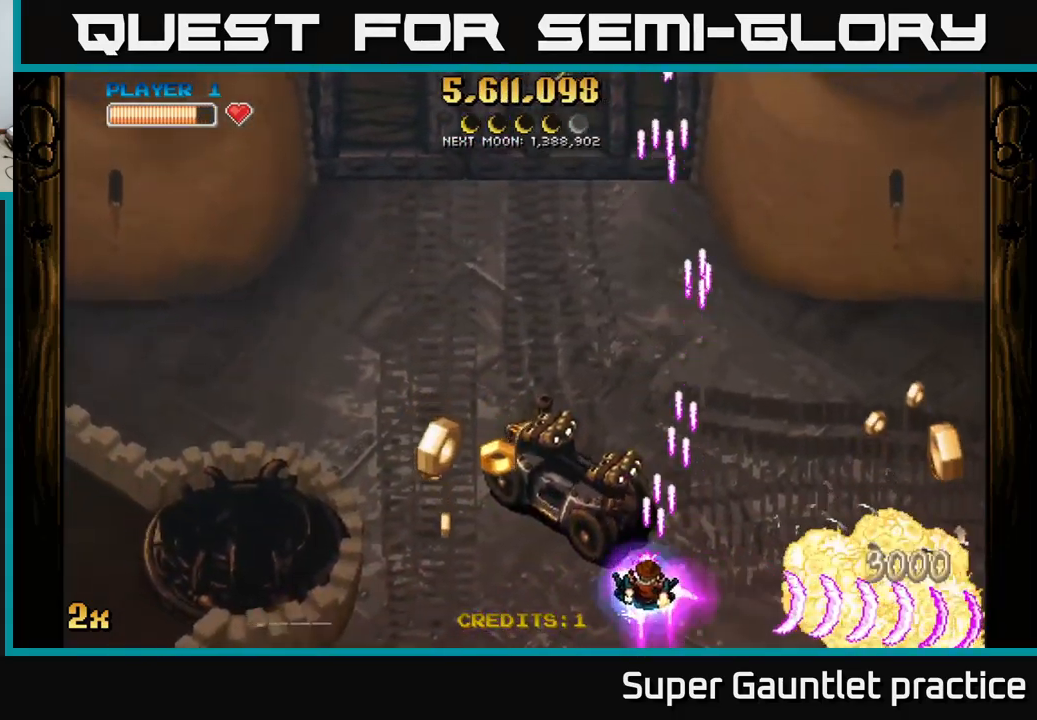
{"buttons": ["A"], "left_stick": "right", "events": [[50, "X", "down"], [100, "left_stick", "up-left"], [216, "X", "up"], [383, "left_stick", "down-left"], [483, "left_stick", "right"]]}
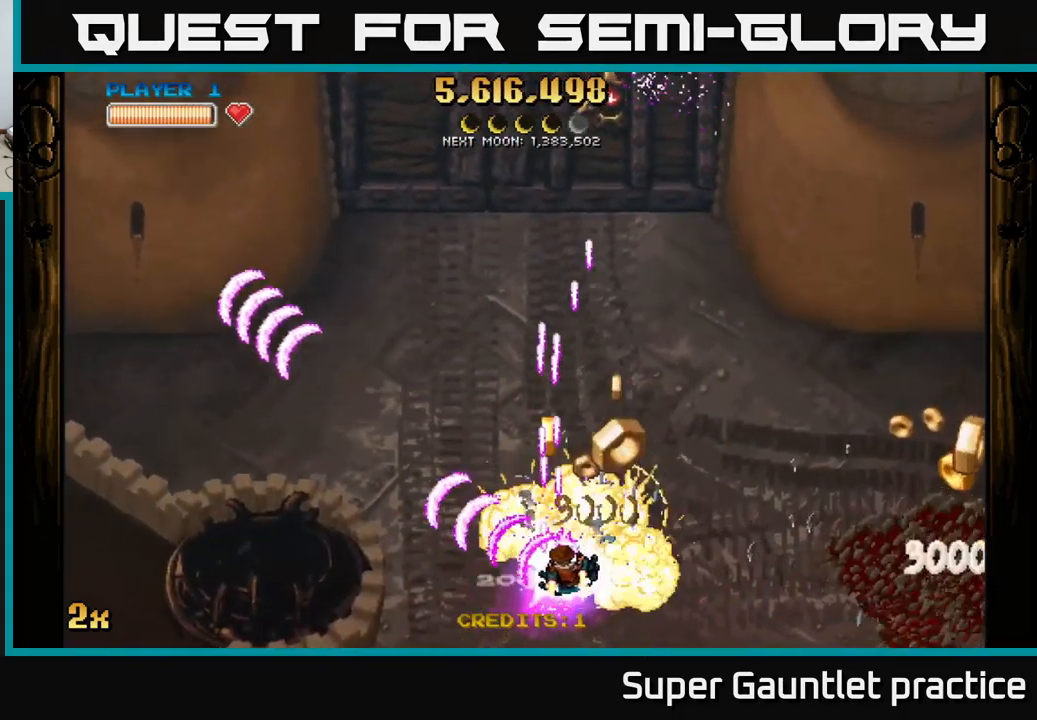
{"buttons": ["A"], "left_stick": "right", "events": []}
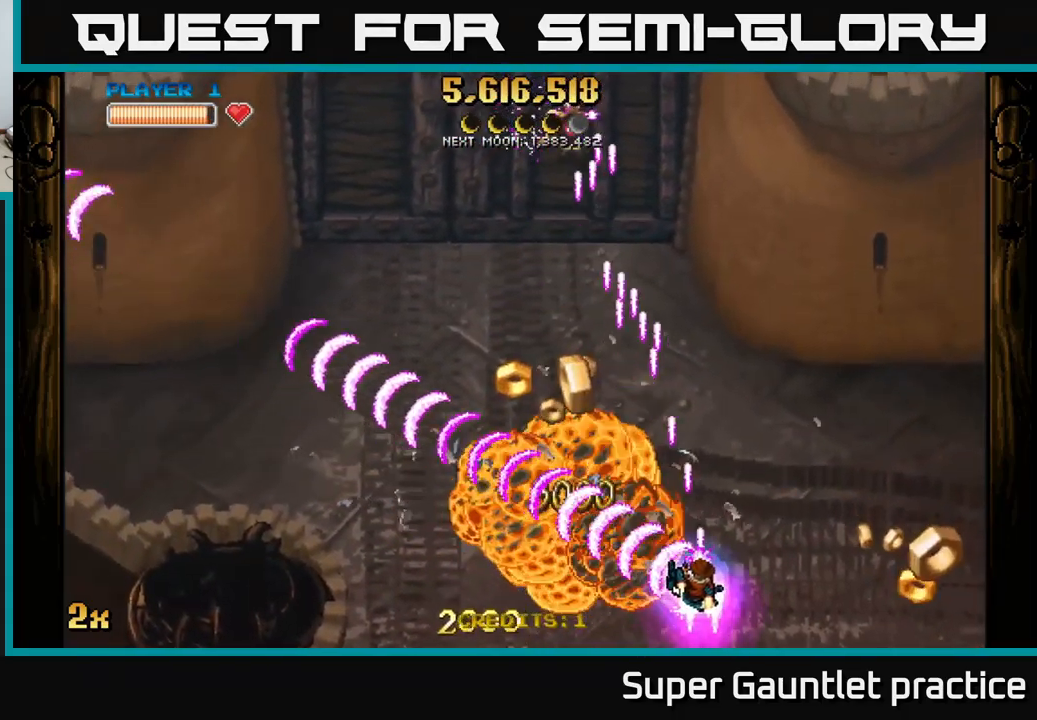
{"buttons": ["A"], "left_stick": "down-left", "events": [[350, "left_stick", "down-left"]]}
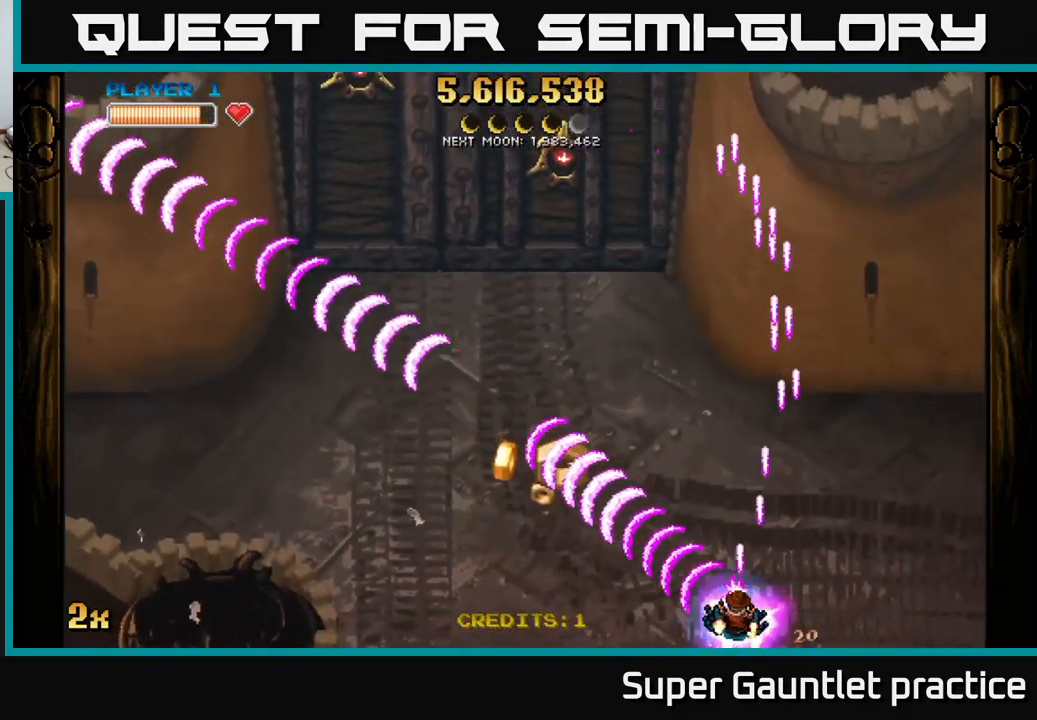
{"buttons": ["A"], "left_stick": "left", "events": [[416, "left_stick", "left"]]}
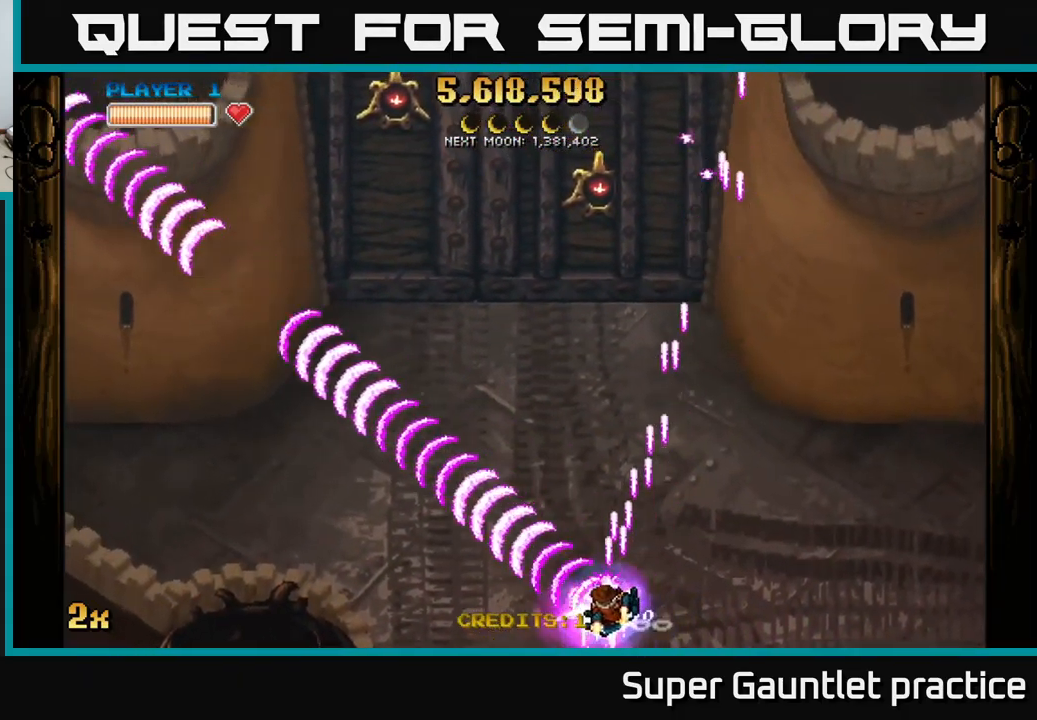
{"buttons": ["A"], "left_stick": "down", "events": [[50, "X", "down"], [50, "left_stick", "up"], [200, "X", "up"], [450, "left_stick", "down"]]}
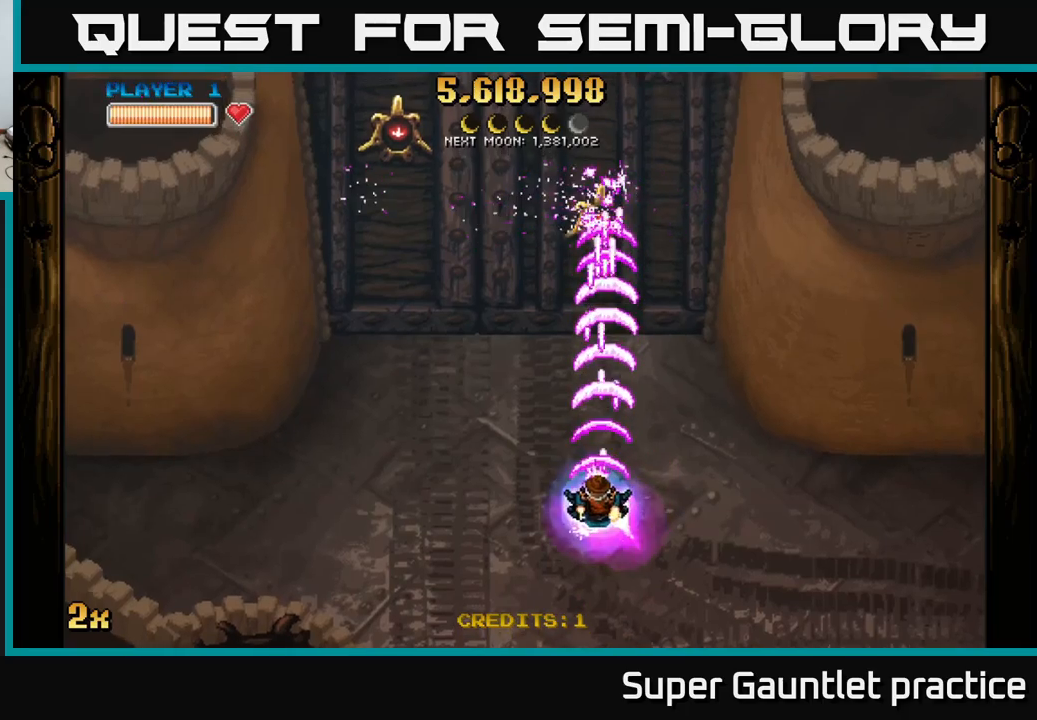
{"buttons": ["A"], "left_stick": "down-right", "events": [[133, "left_stick", "down-left"], [433, "left_stick", "down-right"]]}
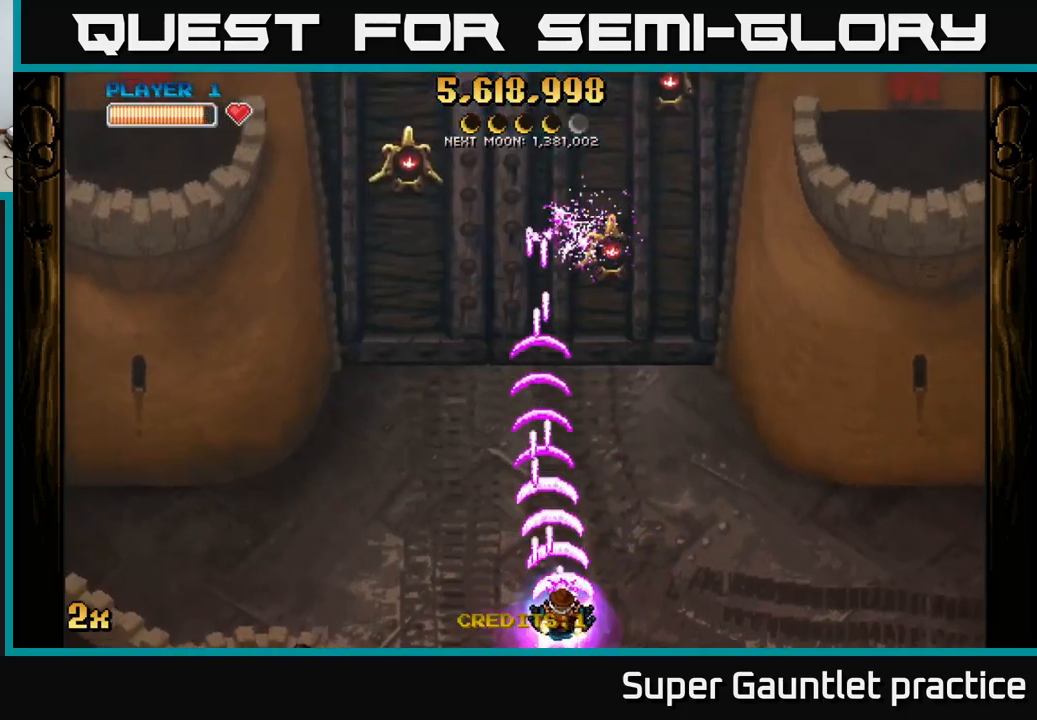
{"buttons": ["A"], "left_stick": "center", "events": [[17, "left_stick", "center"]]}
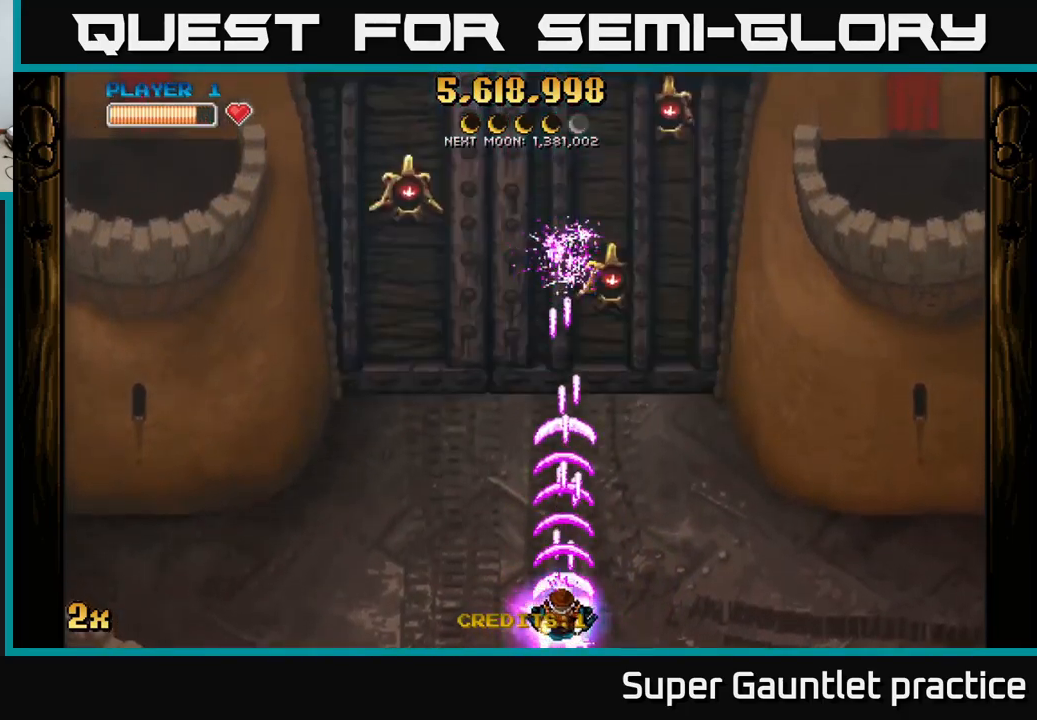
{"buttons": ["A"], "left_stick": "center", "events": []}
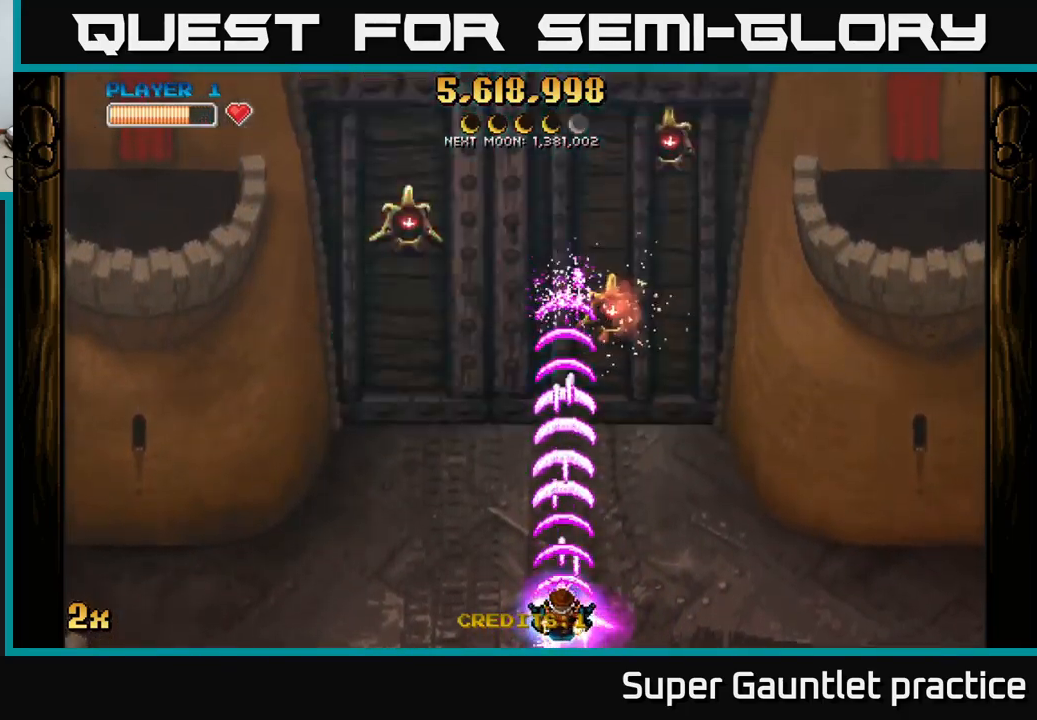
{"buttons": ["A"], "left_stick": "center", "events": []}
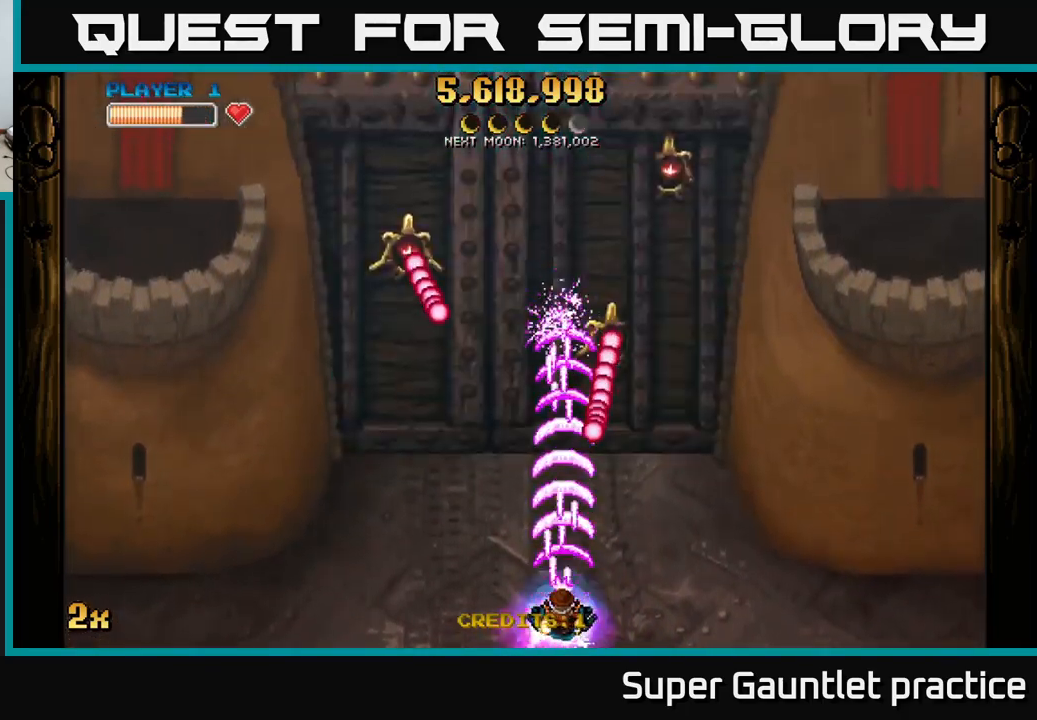
{"buttons": ["A"], "left_stick": "up-left", "events": [[50, "left_stick", "left"], [267, "left_stick", "up-left"]]}
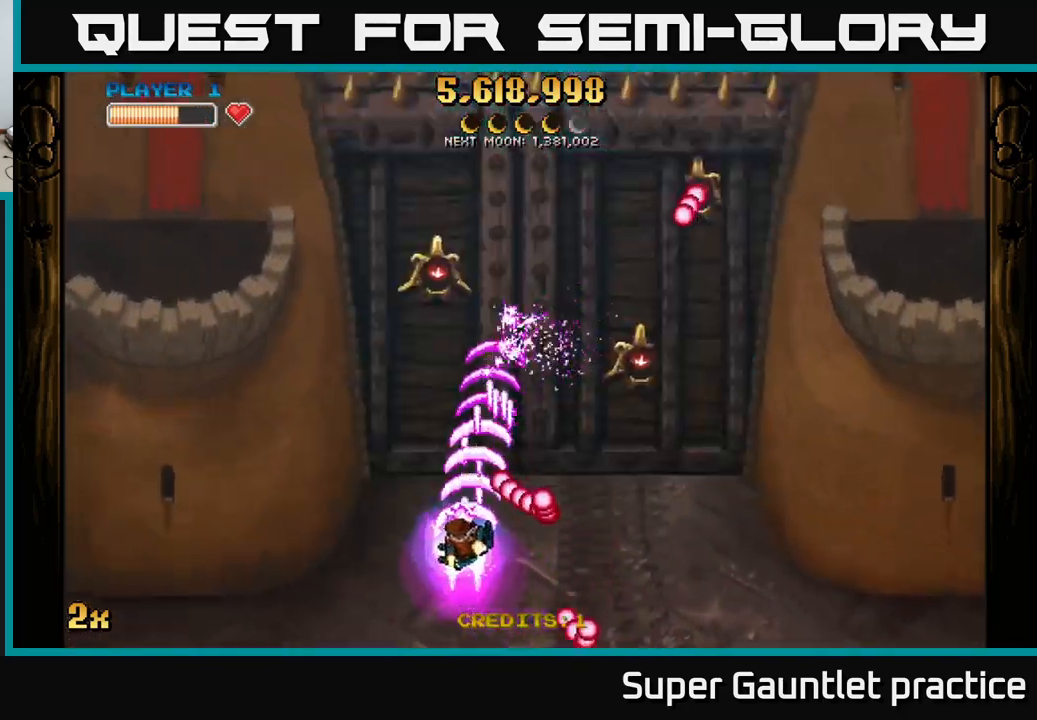
{"buttons": ["A"], "left_stick": "down-right", "events": [[167, "left_stick", "up-right"], [250, "left_stick", "down-right"]]}
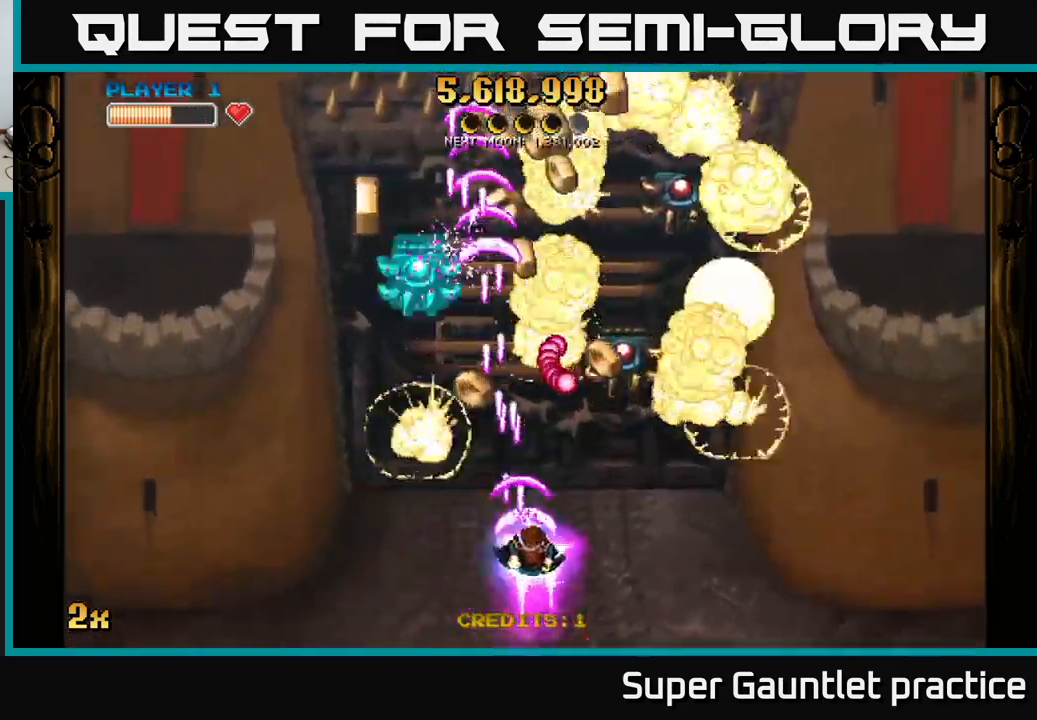
{"buttons": ["A"], "left_stick": "up", "events": [[83, "left_stick", "right"], [300, "left_stick", "up"]]}